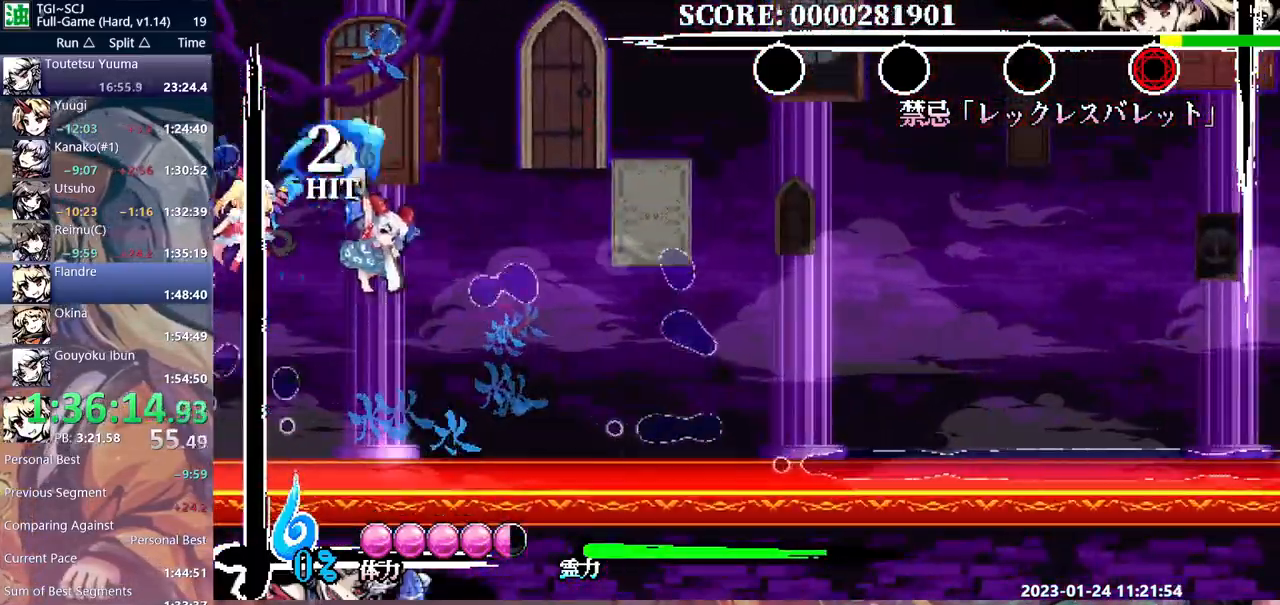
Gameplay with a controller (Xbox layout); each line is a JSON object with the inputs held at the frame after it (dt_ms = milliseconds from this image to that frame). "events" lists button and stick changes between this image and that frame as [ms after this image, input, new state], when the widget could be followed in between. Not read: A L1 L2 L3 R1 R2 R3 SELECT START X.
{"dt_ms": 500, "buttons": ["Y"], "events": [[50, "Y", "up"], [150, "DPAD_LEFT", "down"], [183, "DPAD_LEFT", "up"], [417, "Y", "down"]]}
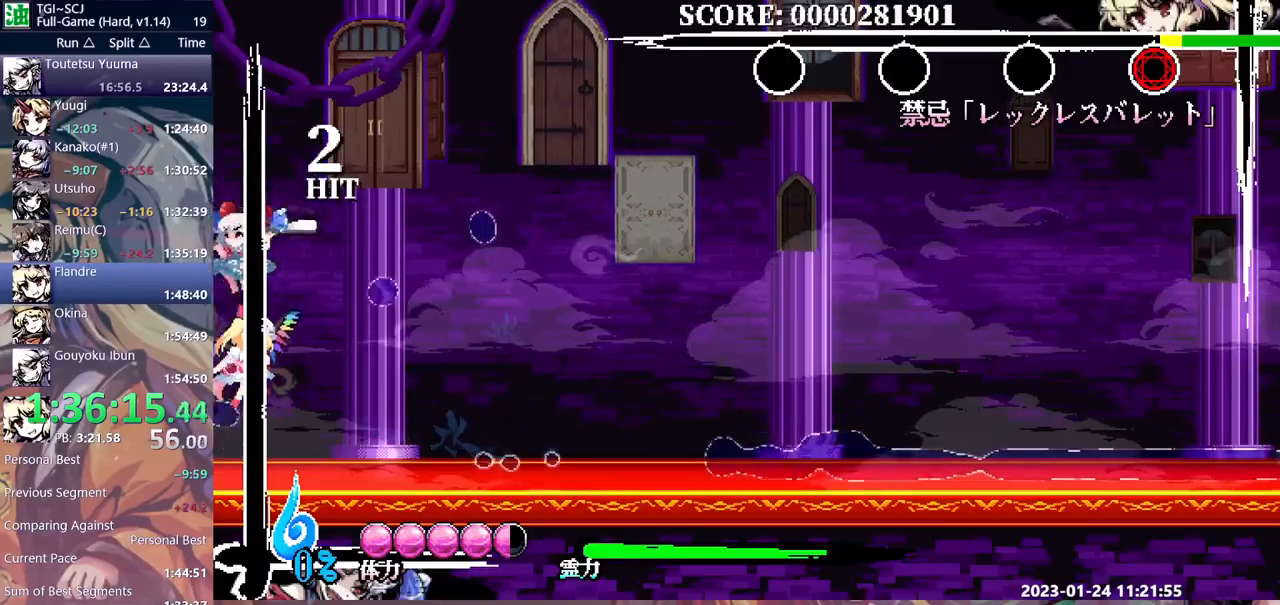
{"dt_ms": 500, "buttons": [], "events": [[17, "Y", "up"], [67, "Y", "down"], [150, "Y", "up"], [217, "Y", "down"], [317, "Y", "up"], [367, "Y", "down"], [450, "Y", "up"]]}
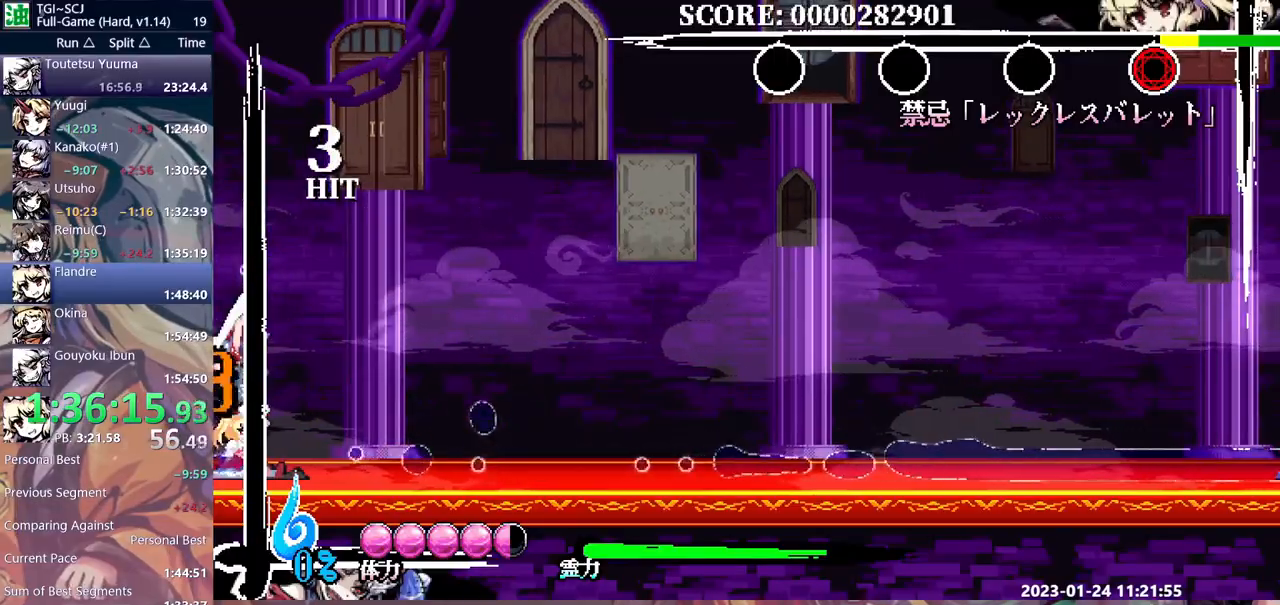
{"dt_ms": 500, "buttons": ["Y", "DPAD_LEFT"], "events": [[17, "Y", "down"], [67, "DPAD_LEFT", "down"], [117, "Y", "up"], [167, "Y", "down"], [267, "Y", "up"], [333, "Y", "down"], [417, "Y", "up"], [467, "Y", "down"]]}
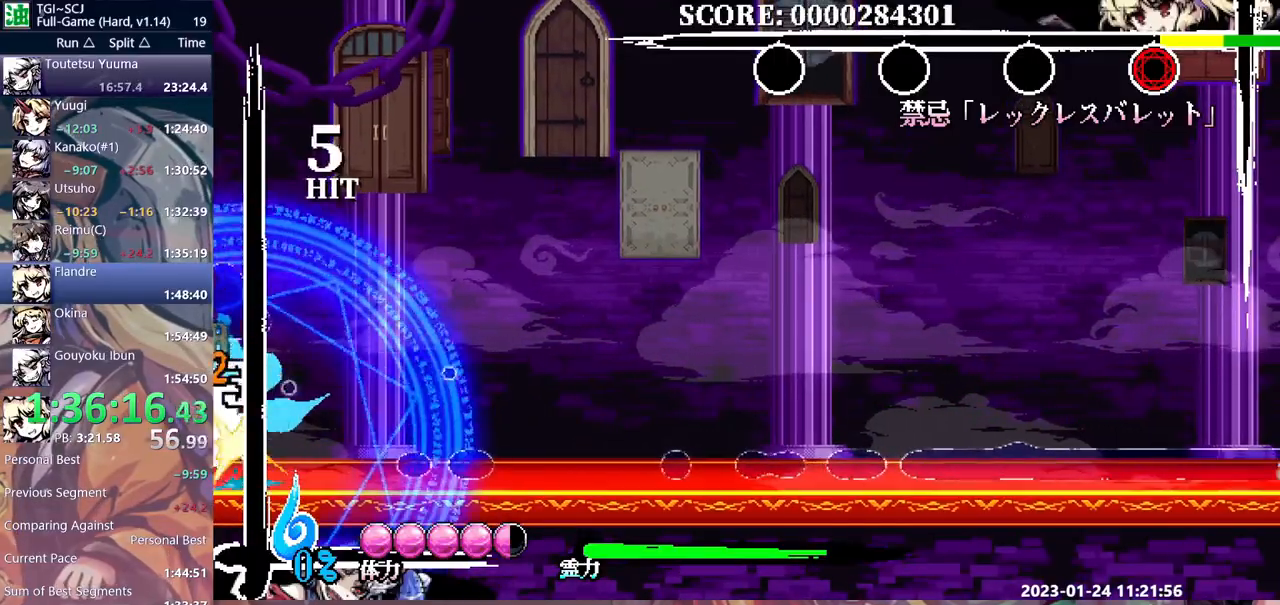
{"dt_ms": 500, "buttons": [], "events": [[67, "Y", "up"], [133, "Y", "down"], [167, "Y", "up"], [267, "Y", "down"], [283, "DPAD_LEFT", "up"], [300, "Y", "up"], [350, "Y", "down"], [450, "Y", "up"]]}
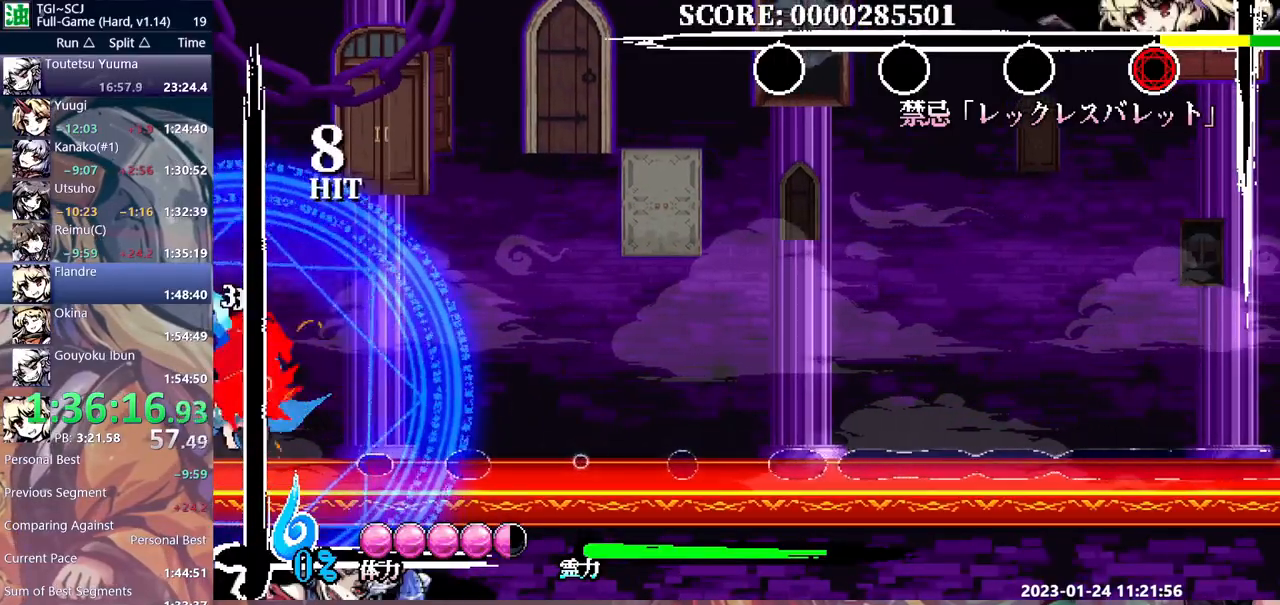
{"dt_ms": 500, "buttons": [], "events": [[17, "Y", "down"], [100, "Y", "up"], [150, "Y", "down"], [250, "Y", "up"], [300, "Y", "down"], [383, "Y", "up"], [450, "DPAD_UP", "down"], [467, "DPAD_UP", "up"]]}
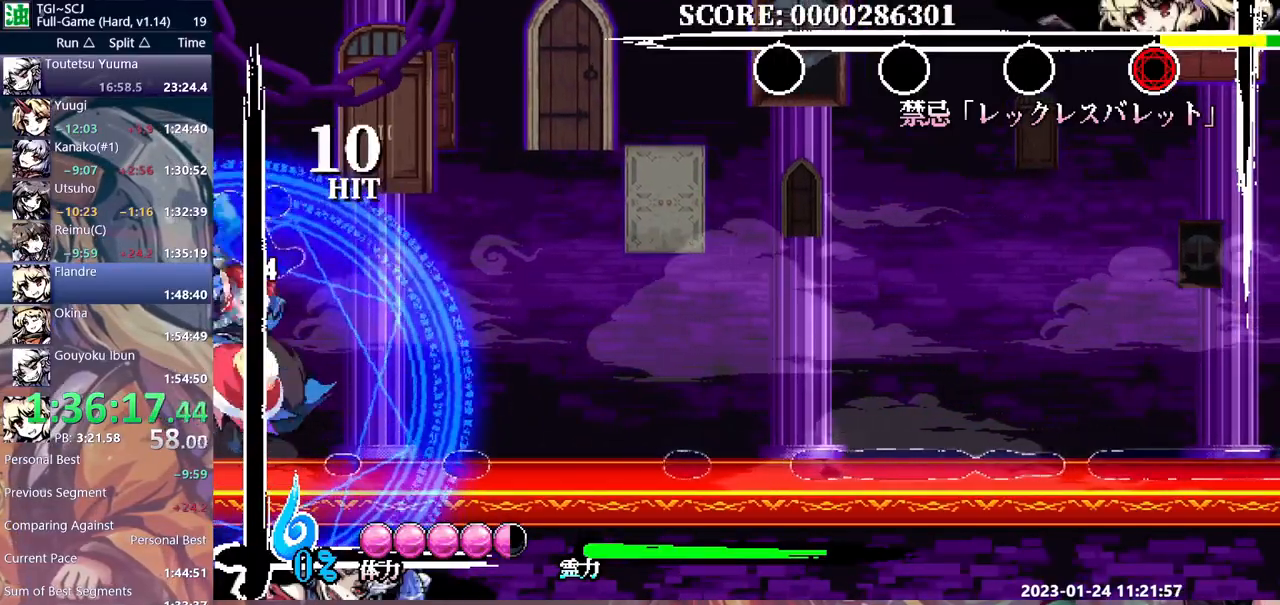
{"dt_ms": 500, "buttons": ["DPAD_RIGHT"], "events": [[67, "B", "down"], [133, "B", "up"], [200, "B", "down"], [283, "B", "up"], [400, "DPAD_RIGHT", "down"]]}
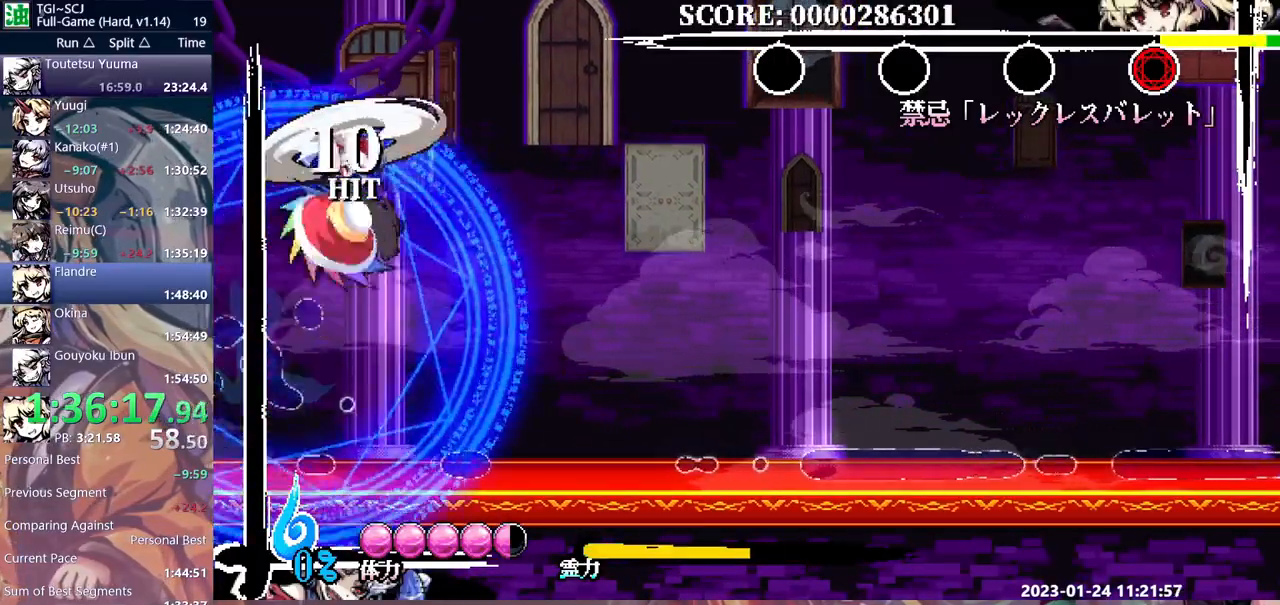
{"dt_ms": 500, "buttons": [], "events": [[50, "Y", "down"], [117, "DPAD_RIGHT", "up"], [150, "Y", "up"], [183, "DPAD_RIGHT", "down"], [500, "DPAD_RIGHT", "up"]]}
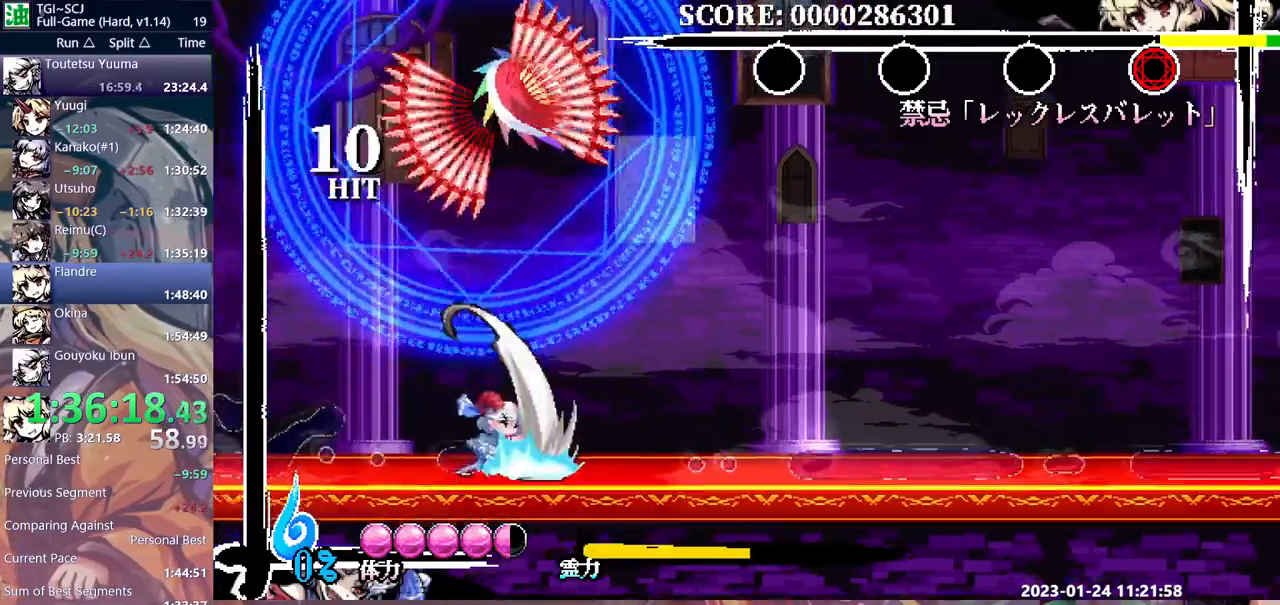
{"dt_ms": 500, "buttons": [], "events": [[83, "Y", "down"], [183, "Y", "up"], [233, "Y", "down"], [317, "Y", "up"]]}
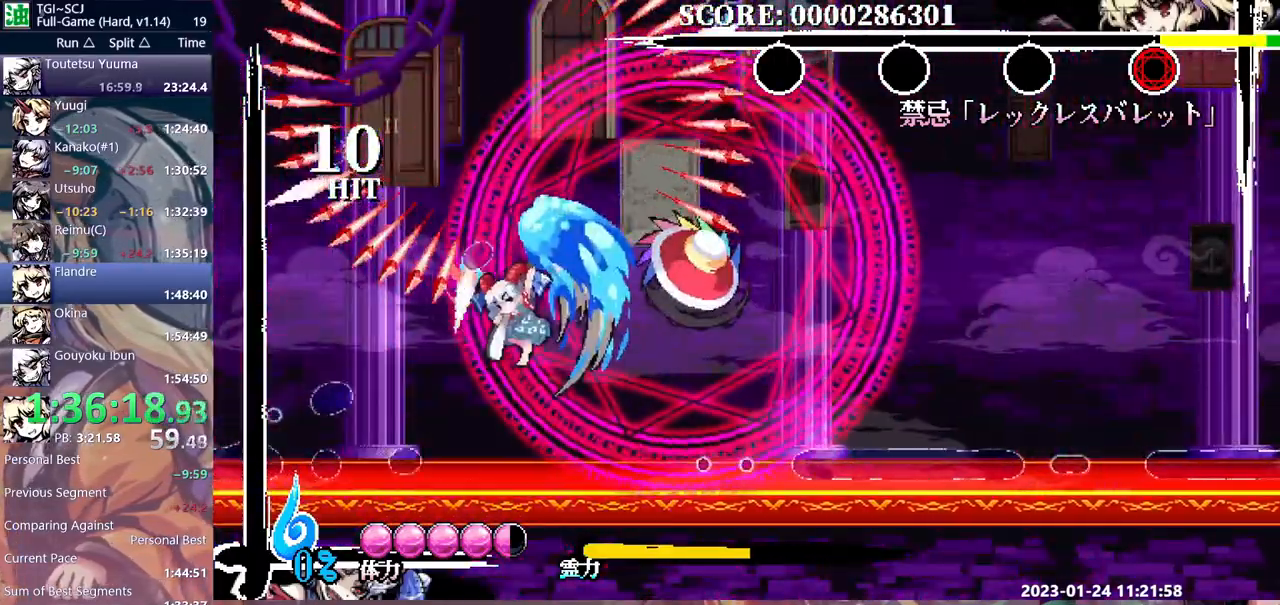
{"dt_ms": 500, "buttons": ["Y", "DPAD_RIGHT"], "events": [[217, "DPAD_RIGHT", "down"], [483, "Y", "down"]]}
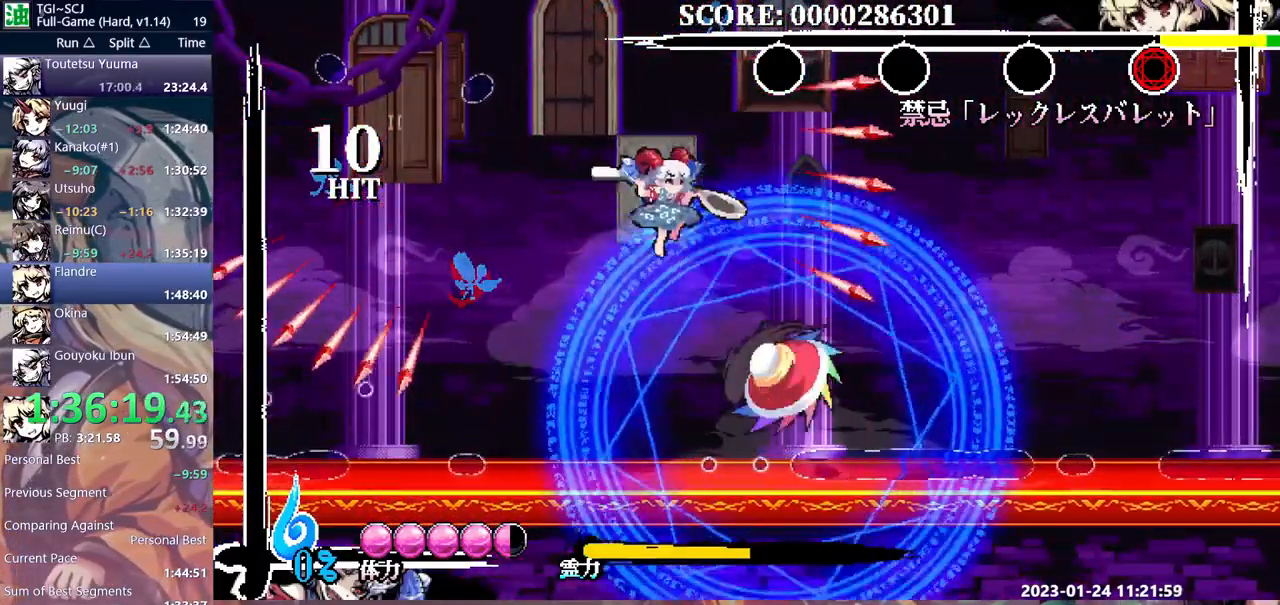
{"dt_ms": 500, "buttons": ["DPAD_RIGHT"], "events": [[67, "Y", "up"], [117, "Y", "down"], [200, "Y", "up"], [233, "Y", "down"], [350, "Y", "up"]]}
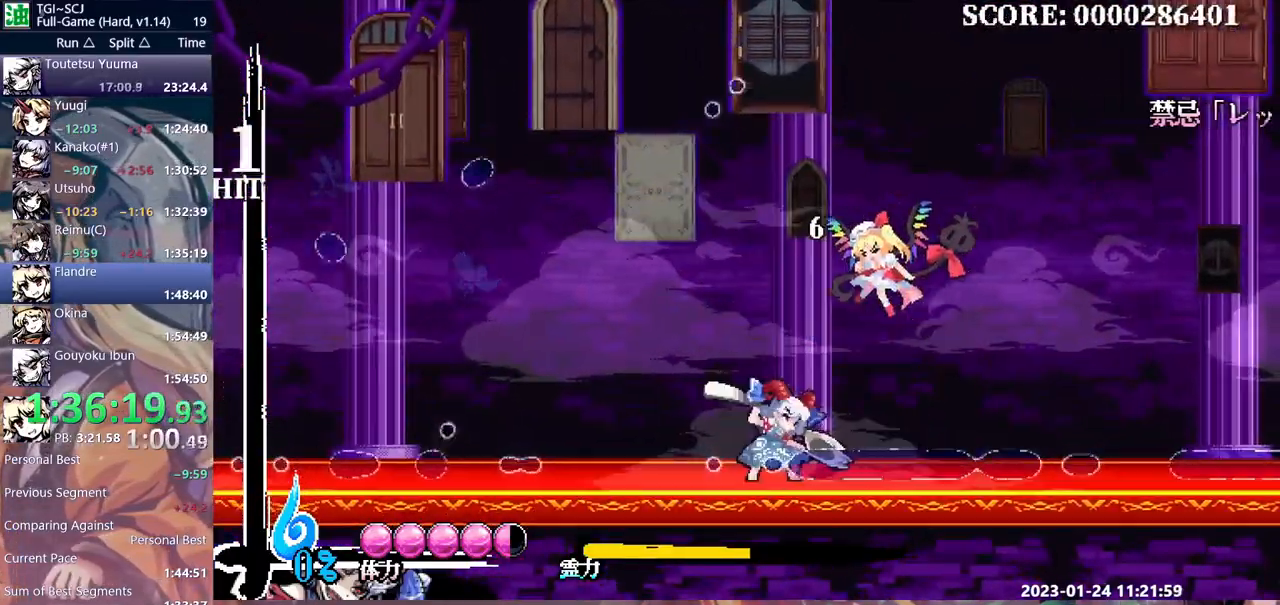
{"dt_ms": 500, "buttons": [], "events": [[233, "DPAD_RIGHT", "up"]]}
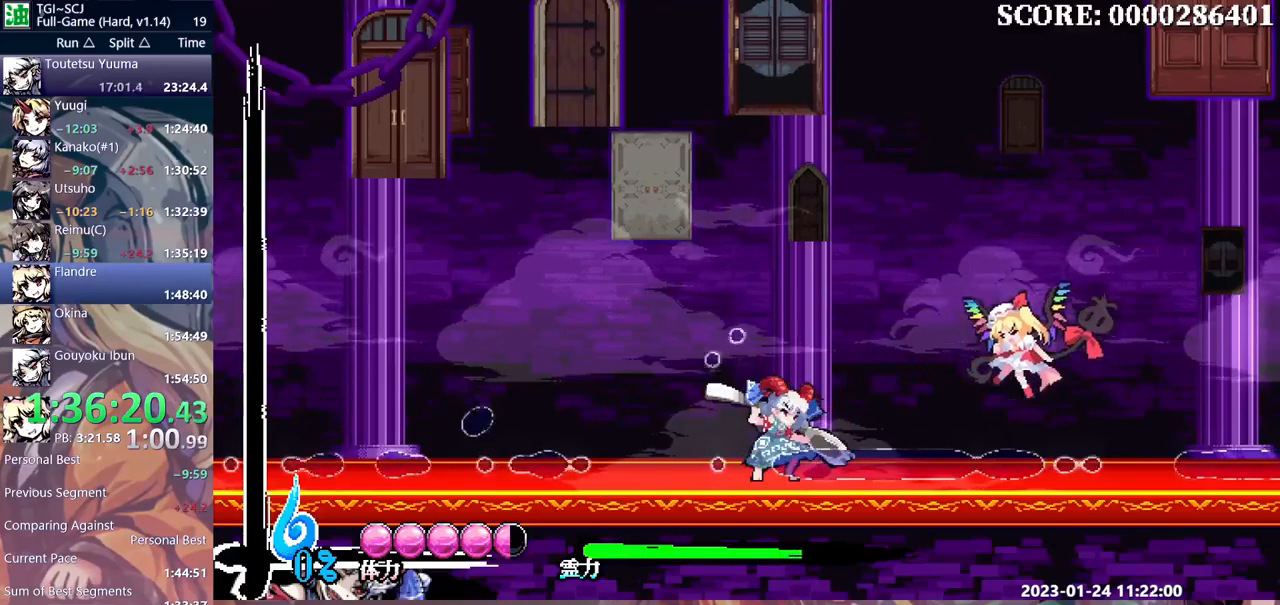
{"dt_ms": 500, "buttons": [], "events": []}
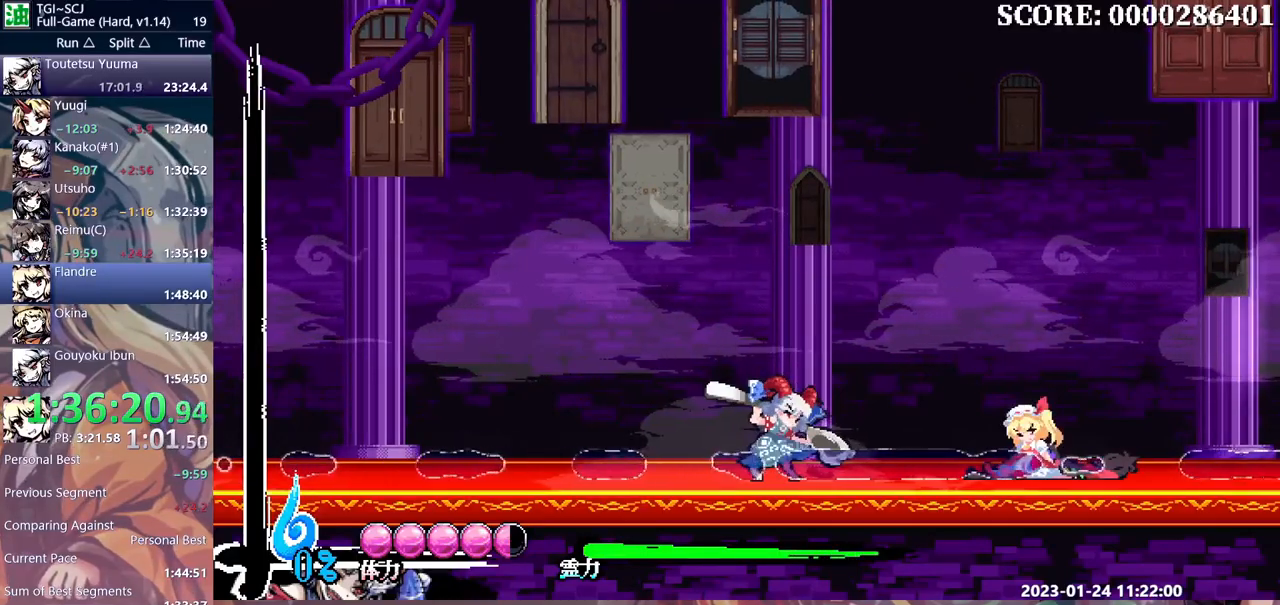
{"dt_ms": 500, "buttons": [], "events": []}
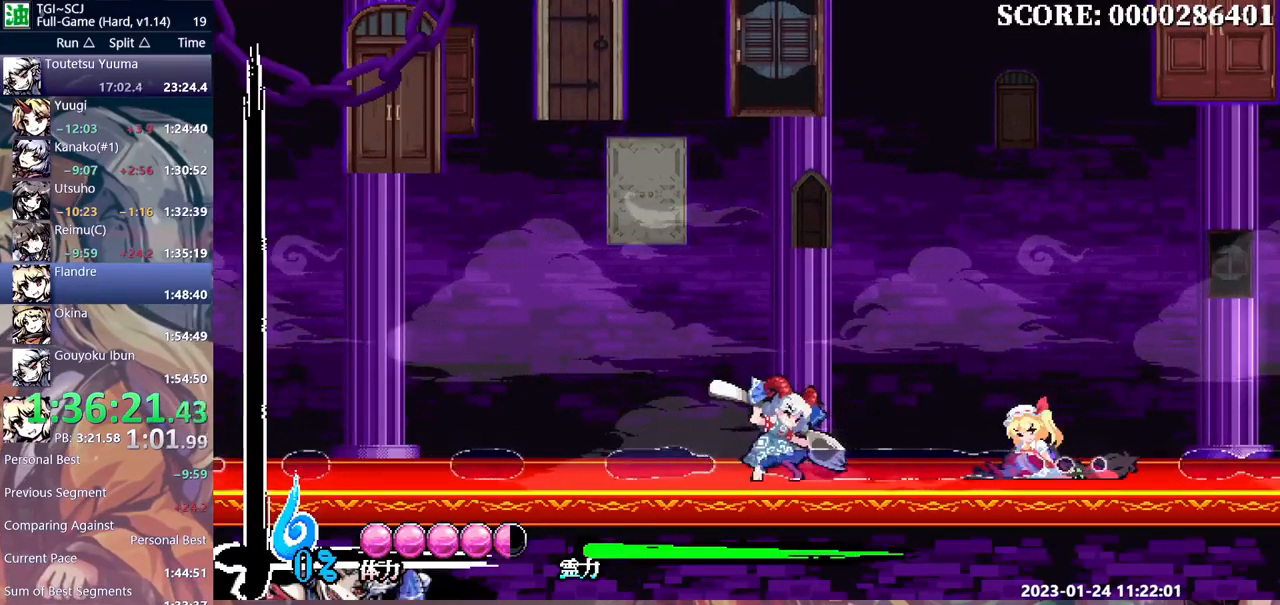
{"dt_ms": 500, "buttons": [], "events": []}
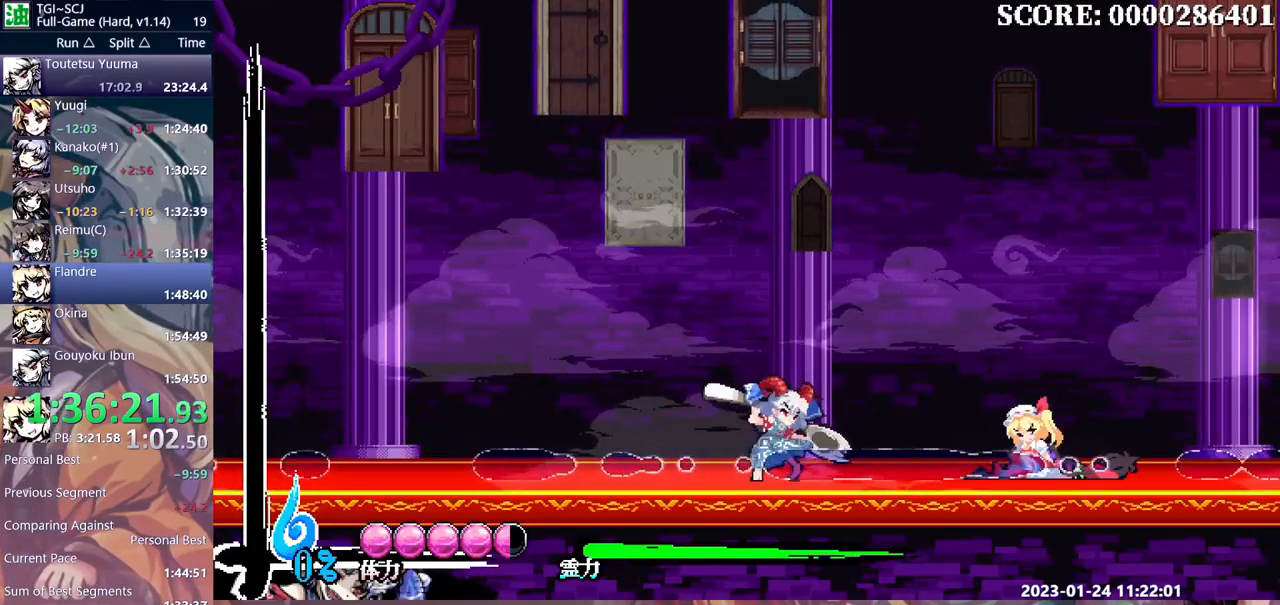
{"dt_ms": 500, "buttons": ["DPAD_LEFT"]}
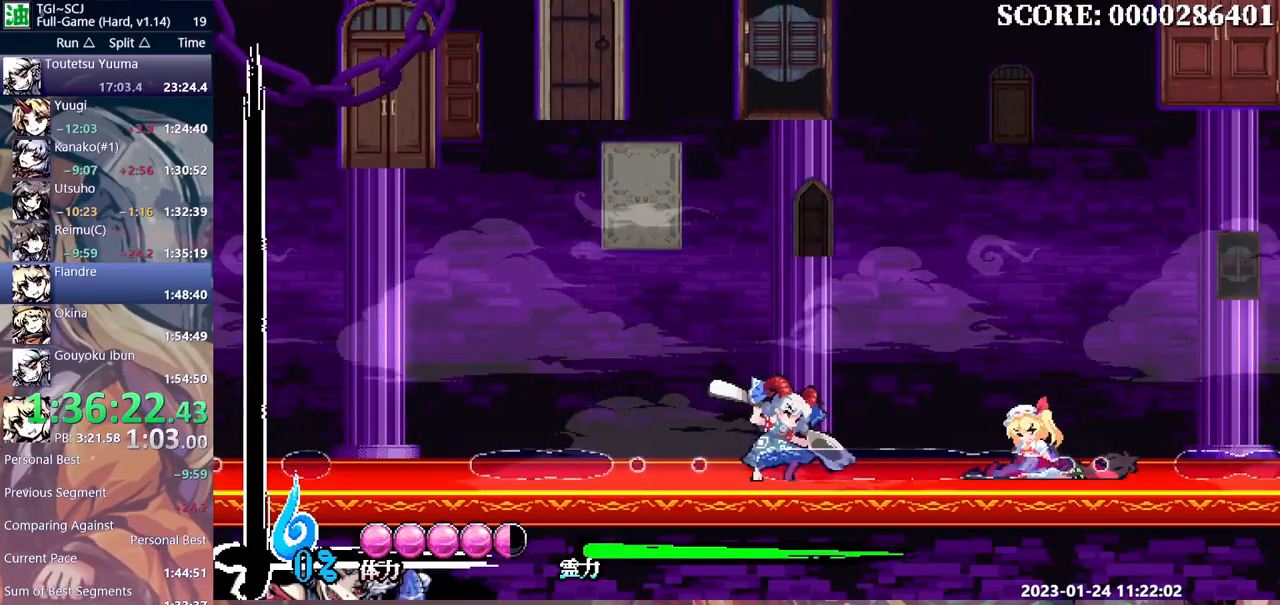
{"dt_ms": 500, "buttons": []}
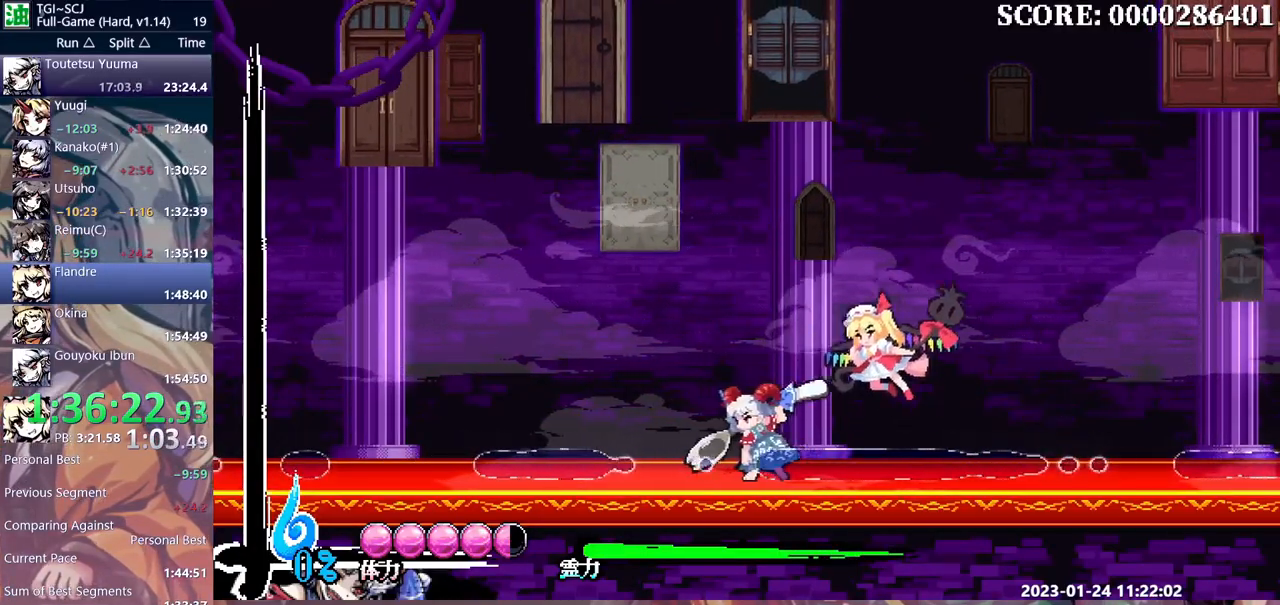
{"dt_ms": 500, "buttons": ["DPAD_LEFT"]}
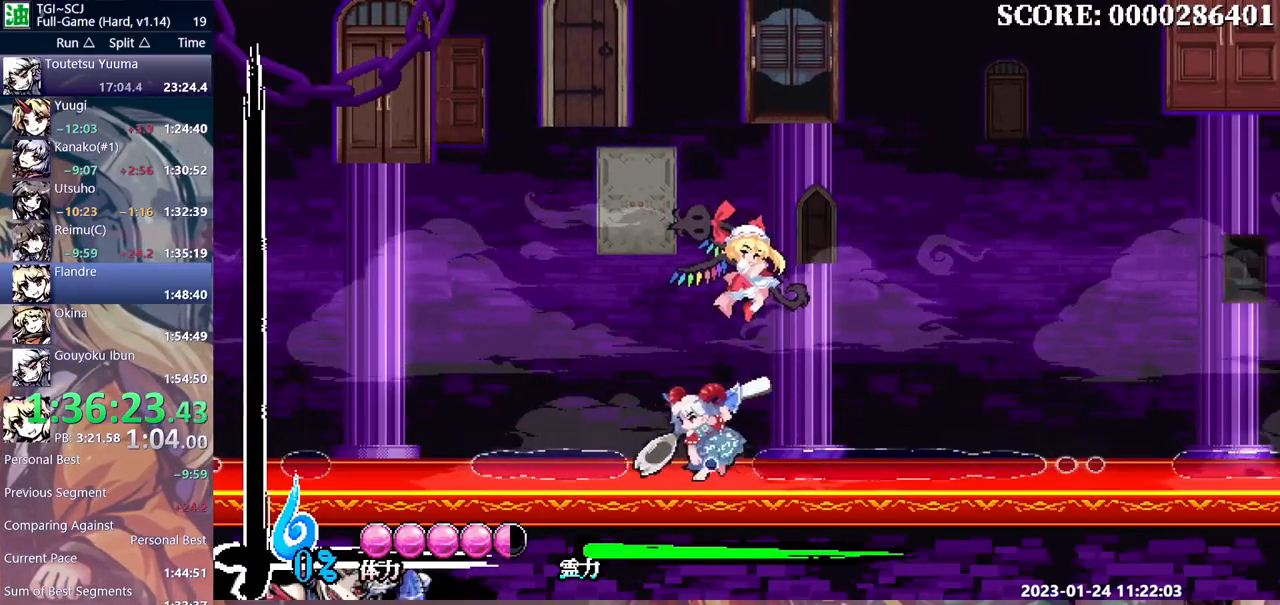
{"dt_ms": 500, "buttons": [], "events": [[217, "DPAD_LEFT", "up"], [233, "DPAD_RIGHT", "down"], [317, "DPAD_RIGHT", "up"], [400, "B", "down"], [483, "B", "up"]]}
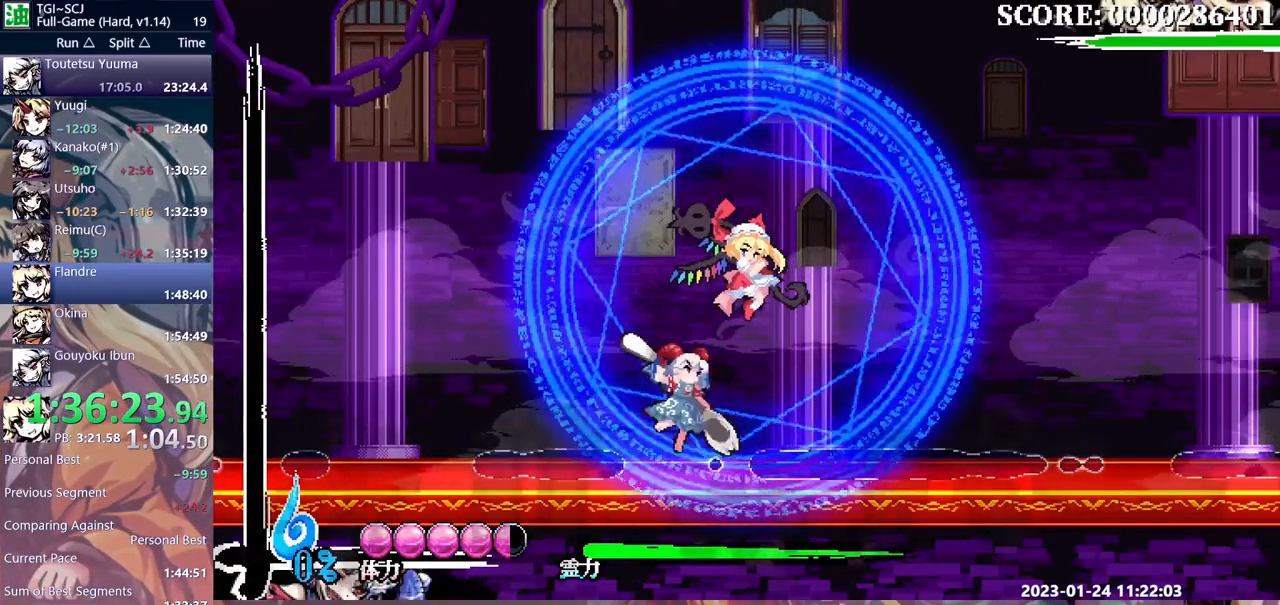
{"dt_ms": 1000, "buttons": []}
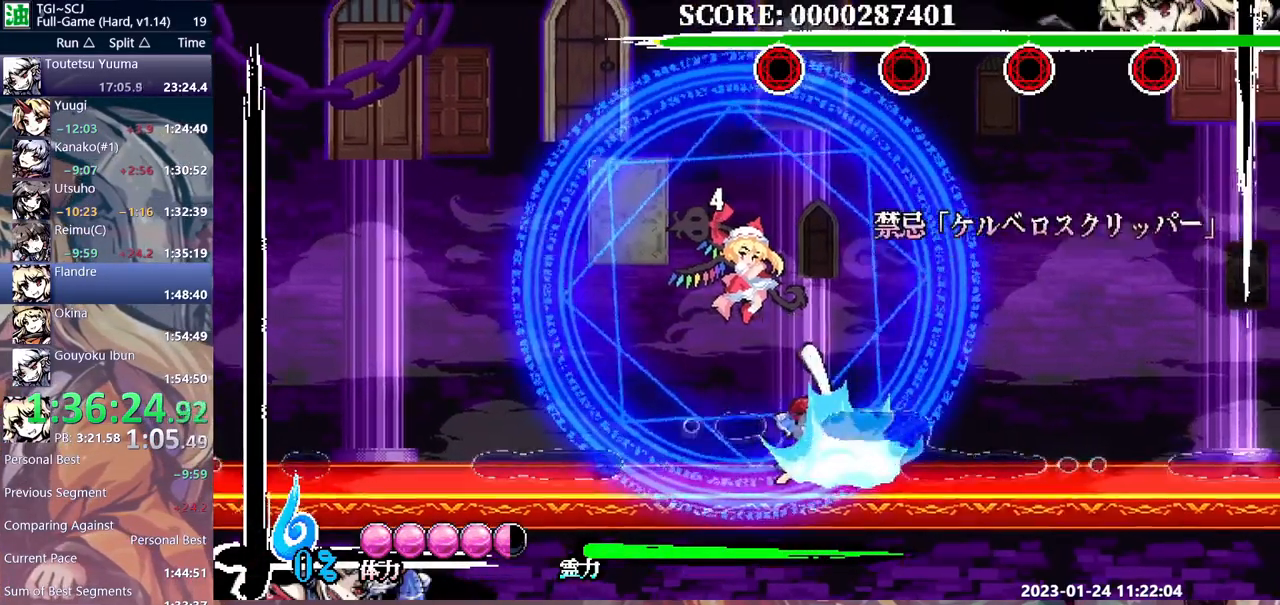
{"dt_ms": 500, "buttons": [], "events": [[67, "Y", "down"], [133, "Y", "up"], [200, "Y", "down"], [300, "Y", "up"]]}
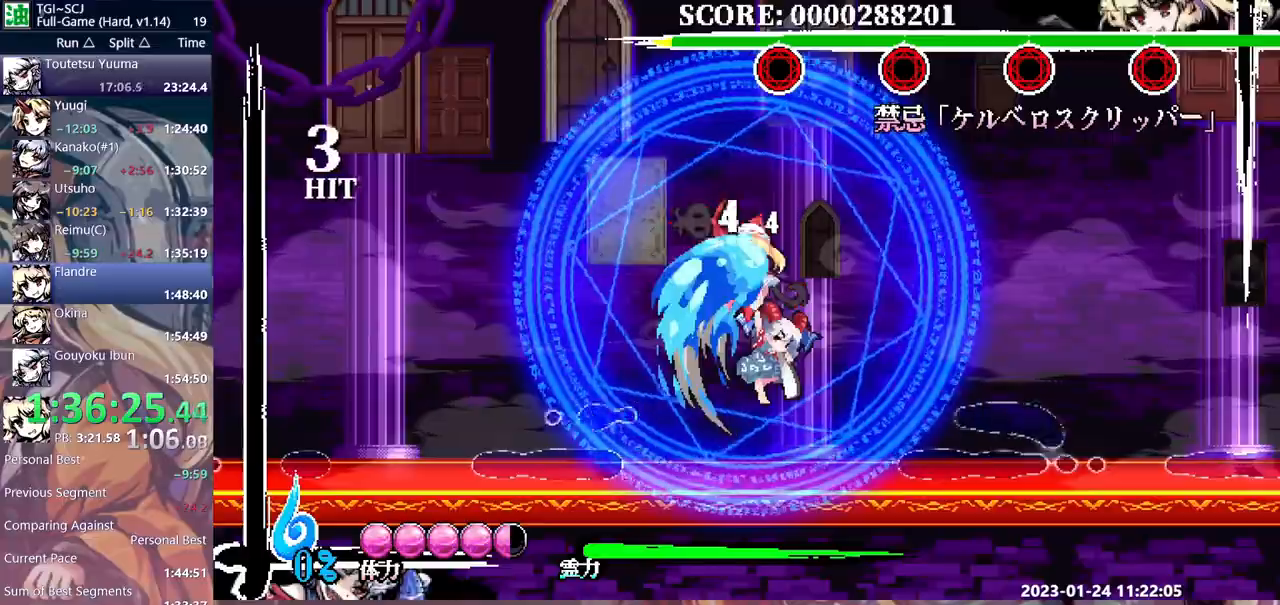
{"dt_ms": 500, "buttons": ["Y", "DPAD_RIGHT"], "events": [[200, "DPAD_LEFT", "down"], [250, "B", "down"], [333, "B", "up"], [400, "DPAD_LEFT", "up"], [400, "DPAD_RIGHT", "down"], [433, "Y", "down"]]}
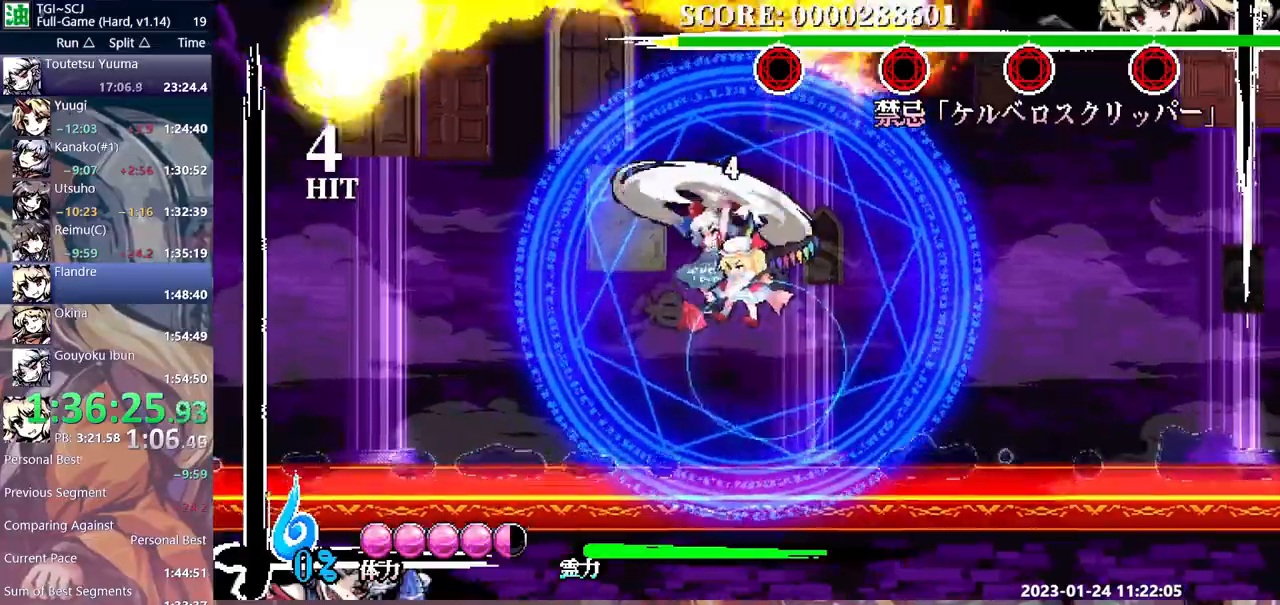
{"dt_ms": 500, "buttons": ["DPAD_UP"], "events": [[33, "Y", "up"], [83, "Y", "down"], [167, "Y", "up"], [233, "DPAD_RIGHT", "up"], [233, "Y", "down"], [317, "DPAD_RIGHT", "down"], [317, "Y", "up"], [367, "Y", "down"], [383, "DPAD_RIGHT", "up"], [467, "DPAD_RIGHT", "down"], [467, "Y", "up"], [483, "DPAD_RIGHT", "up"], [500, "DPAD_UP", "down"]]}
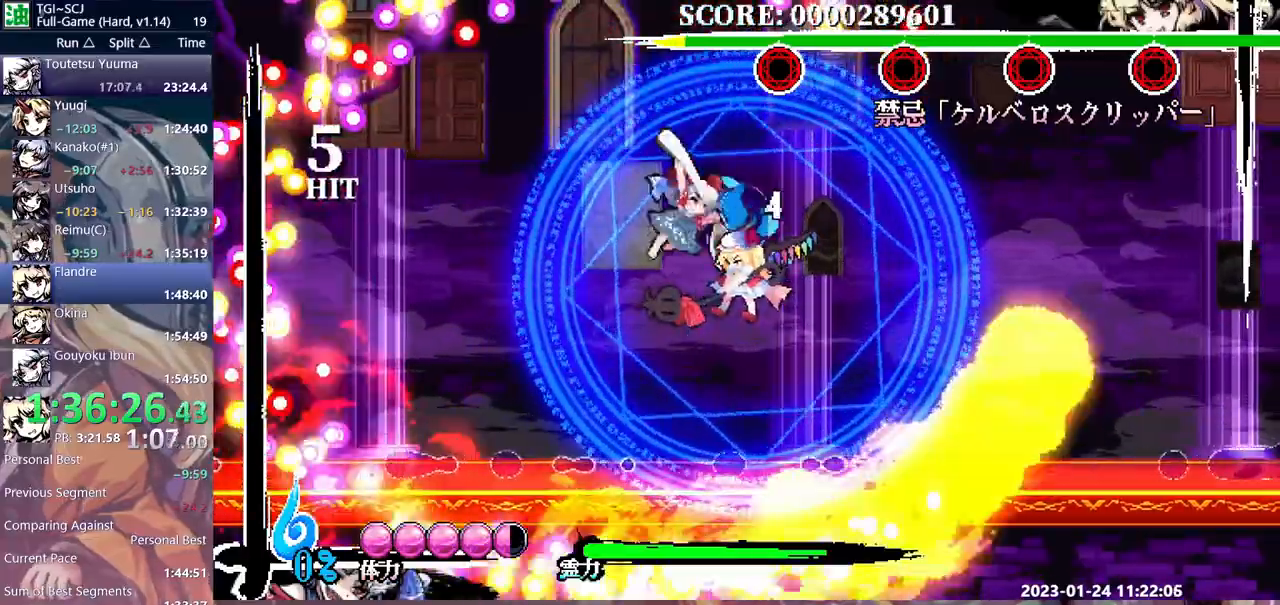
{"dt_ms": 500, "buttons": ["Y", "DPAD_LEFT"], "events": [[17, "DPAD_LEFT", "down"], [17, "DPAD_UP", "up"], [33, "Y", "down"], [117, "Y", "up"], [183, "Y", "down"], [267, "Y", "up"], [350, "Y", "down"], [417, "Y", "up"], [483, "Y", "down"]]}
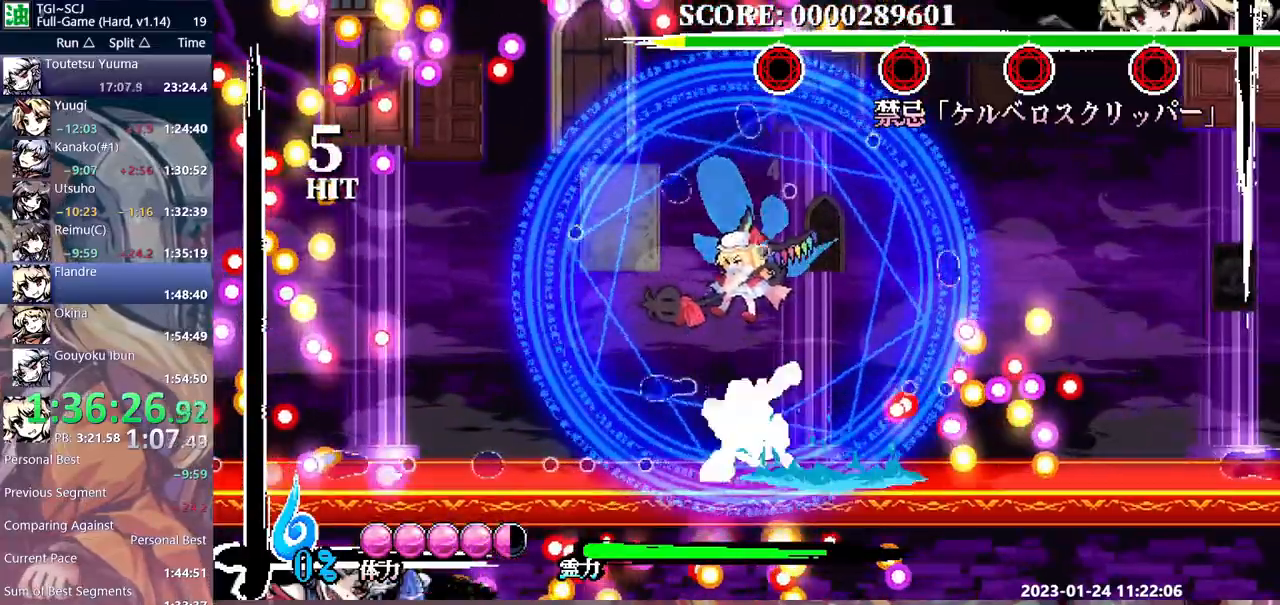
{"dt_ms": 500, "buttons": [], "events": [[17, "DPAD_LEFT", "up"], [67, "Y", "up"], [100, "DPAD_UP", "down"], [117, "DPAD_UP", "up"]]}
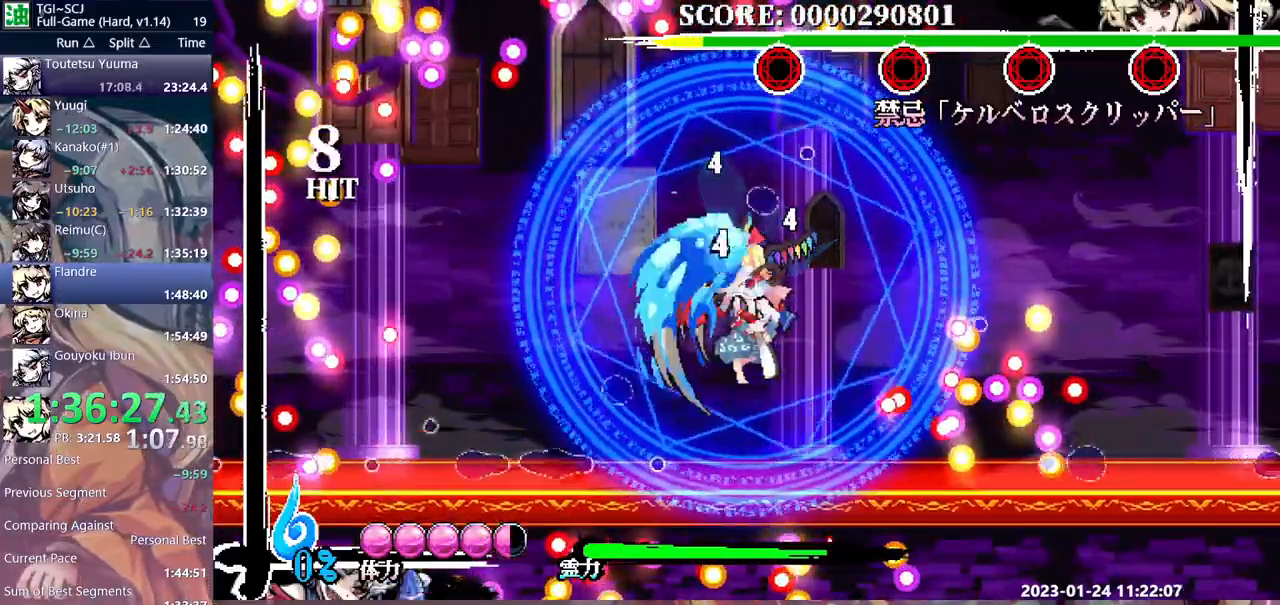
{"dt_ms": 500, "buttons": ["Y"]}
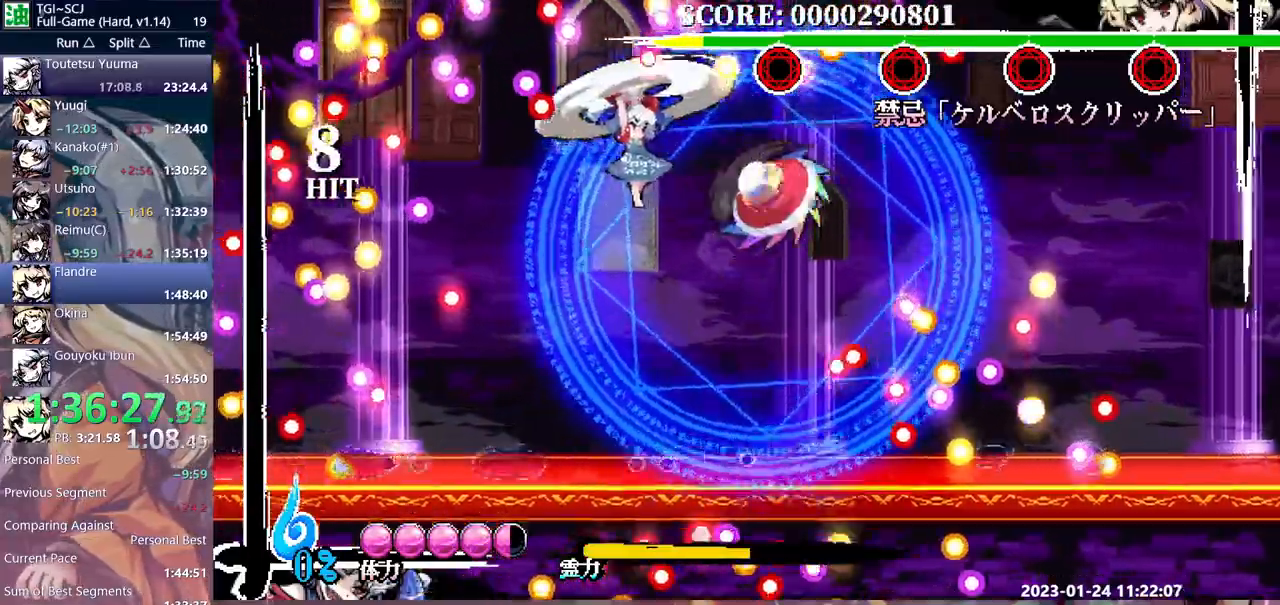
{"dt_ms": 500, "buttons": ["Y"], "events": [[100, "Y", "up"], [167, "Y", "down"], [217, "Y", "up"], [267, "DPAD_RIGHT", "down"], [400, "DPAD_RIGHT", "up"], [400, "DPAD_UP", "down"], [500, "DPAD_UP", "up"], [500, "Y", "down"]]}
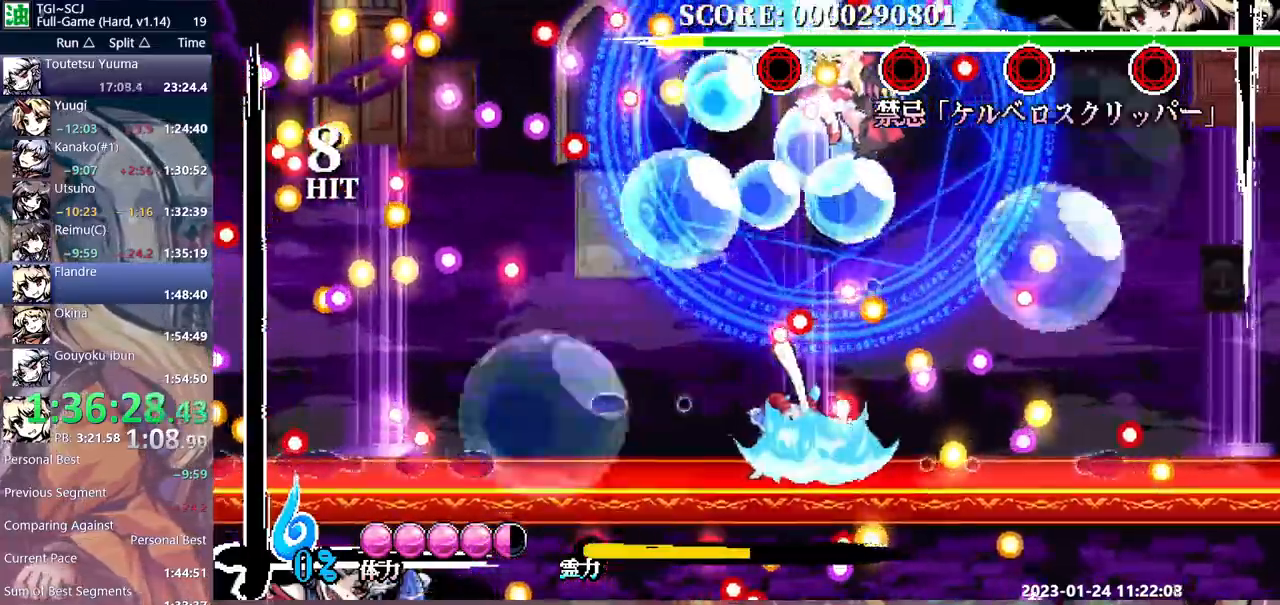
{"dt_ms": 500, "buttons": [], "events": [[67, "Y", "up"], [250, "DPAD_UP", "down"], [267, "DPAD_UP", "up"]]}
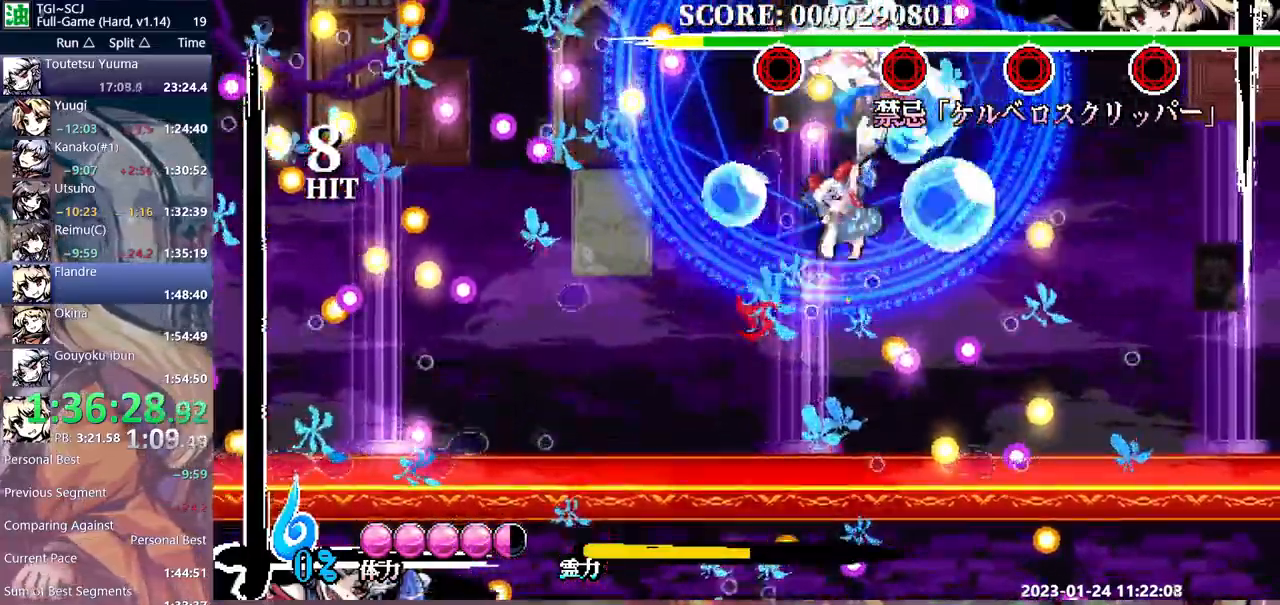
{"dt_ms": 500, "buttons": ["DPAD_LEFT"]}
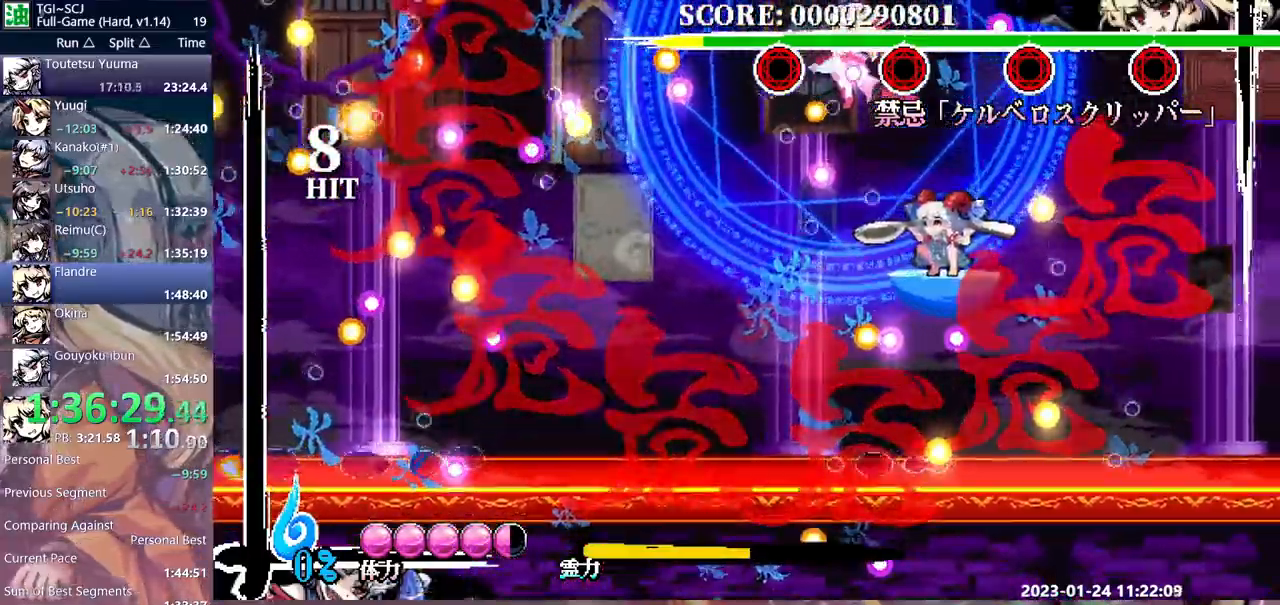
{"dt_ms": 500, "buttons": ["Y", "DPAD_DOWN"], "events": [[117, "DPAD_LEFT", "up"], [200, "DPAD_DOWN", "down"], [217, "Y", "down"]]}
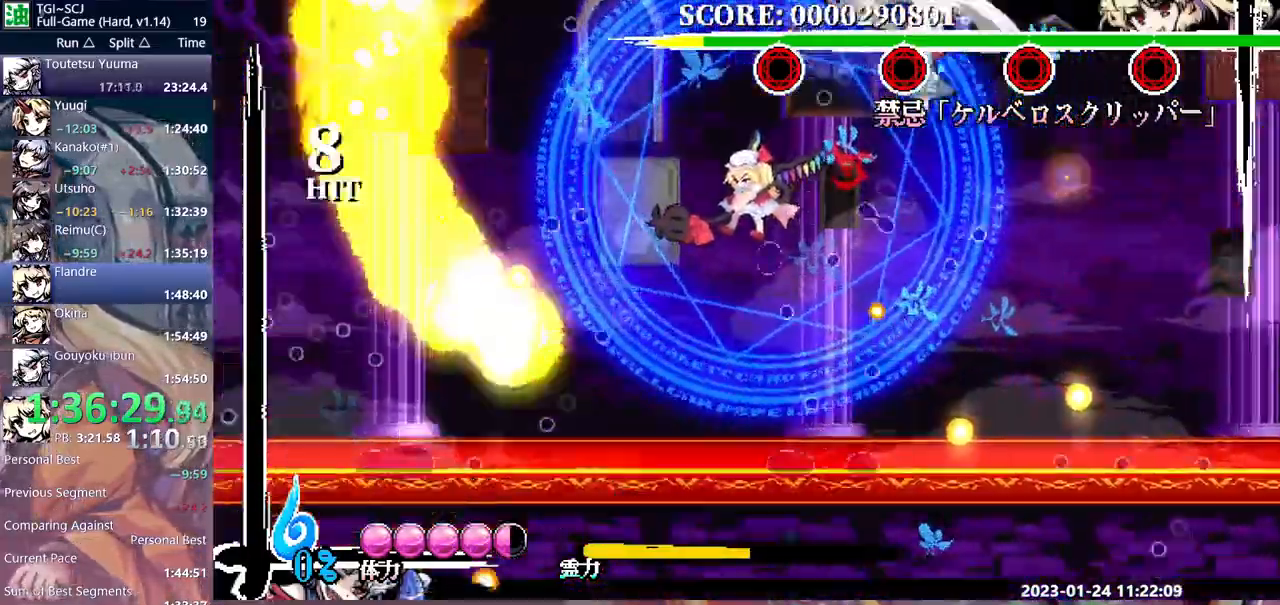
{"dt_ms": 500, "buttons": ["Y"], "events": [[67, "Y", "up"], [133, "Y", "down"], [300, "DPAD_DOWN", "up"], [417, "Y", "up"], [433, "DPAD_LEFT", "down"], [483, "DPAD_LEFT", "up"], [483, "Y", "down"]]}
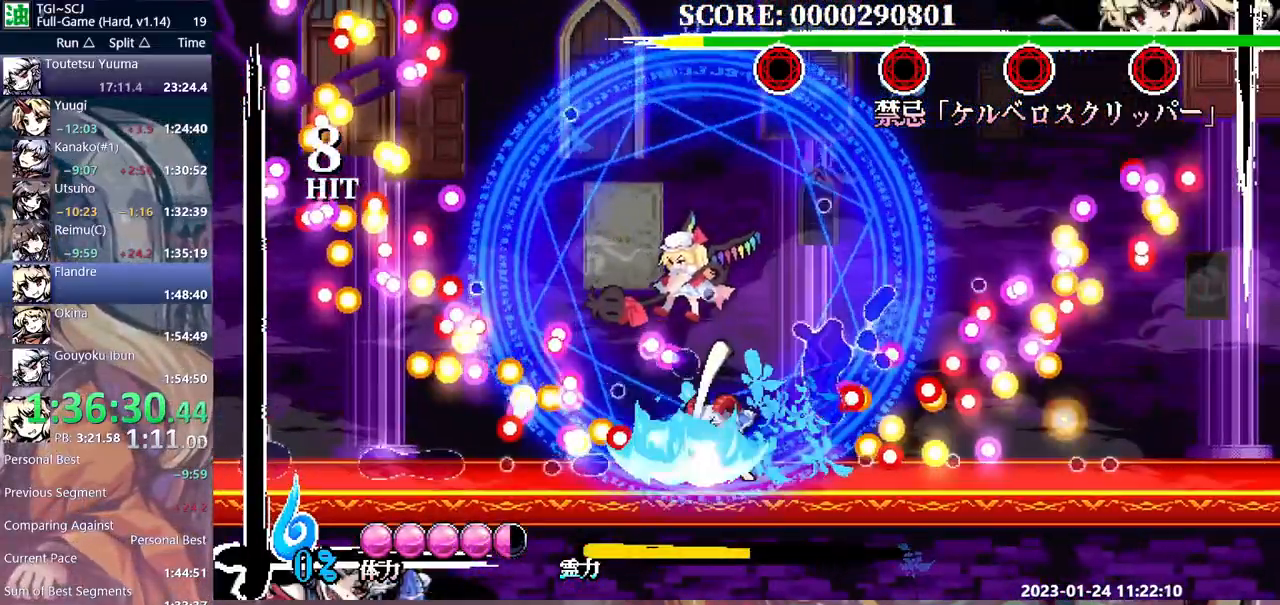
{"dt_ms": 500, "buttons": [], "events": [[83, "Y", "up"], [133, "Y", "down"], [217, "Y", "up"], [250, "Y", "down"], [367, "Y", "up"], [483, "DPAD_LEFT", "down"], [500, "DPAD_LEFT", "up"]]}